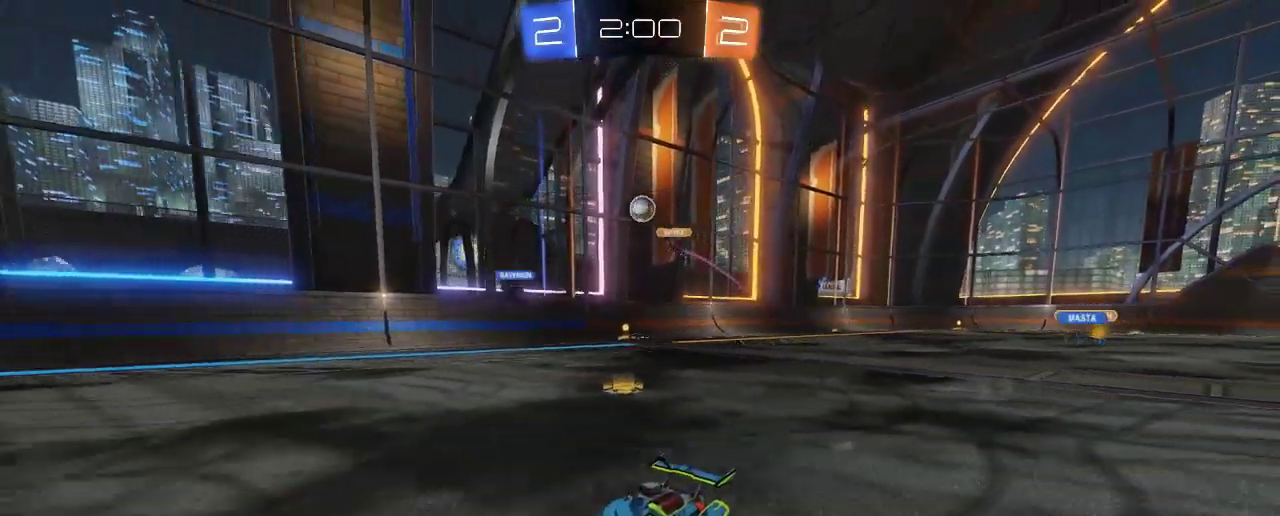
Gameplay with a controller (Xbox layout); each line is a JSON object with the inputs held at the frame after it. "events" lists button and stick changes between this image and that frame as [ms after this image, input, new state], when the widget could be followed in between. Not read: R3.
{"buttons": ["R2"], "left_stick": "right", "right_stick": "center", "events": [[200, "left_stick", "left"], [333, "left_stick", "center"], [500, "left_stick", "right"]]}
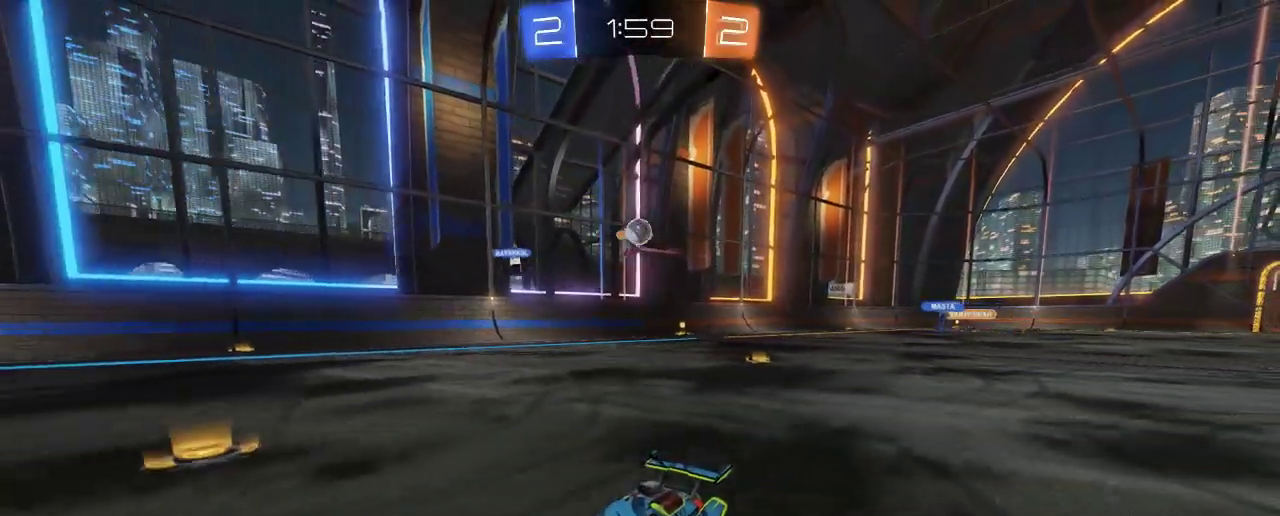
{"buttons": ["L2", "R2"], "left_stick": "right", "right_stick": "center", "events": [[167, "R2", "up"], [367, "L2", "down"], [400, "R2", "down"]]}
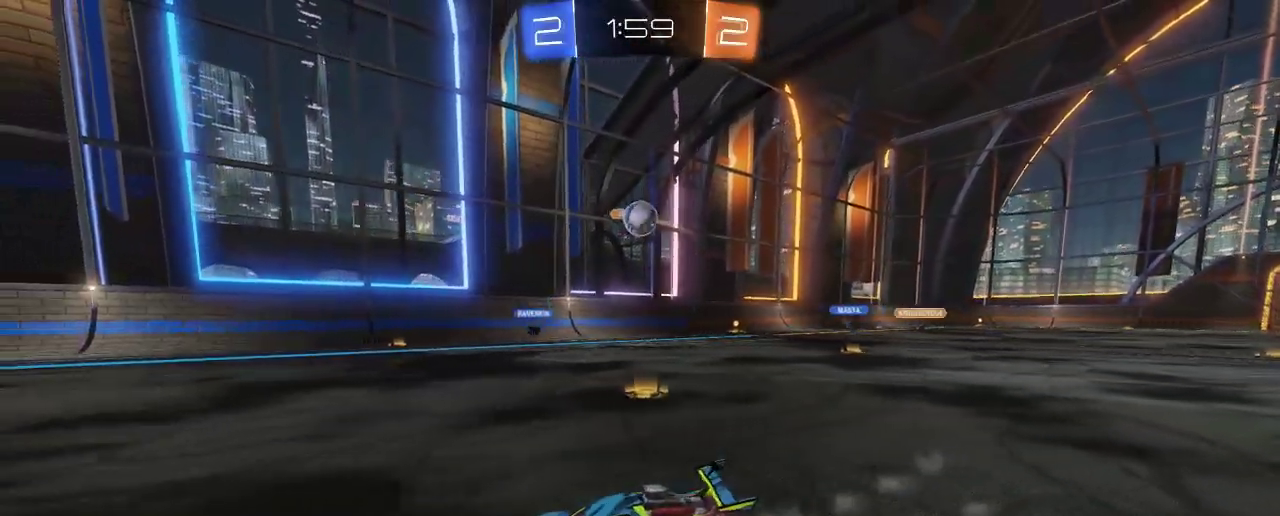
{"buttons": ["R2"], "left_stick": "down", "right_stick": "center", "events": [[33, "L2", "up"], [233, "left_stick", "center"], [300, "A", "down"], [367, "left_stick", "down"], [467, "A", "up"]]}
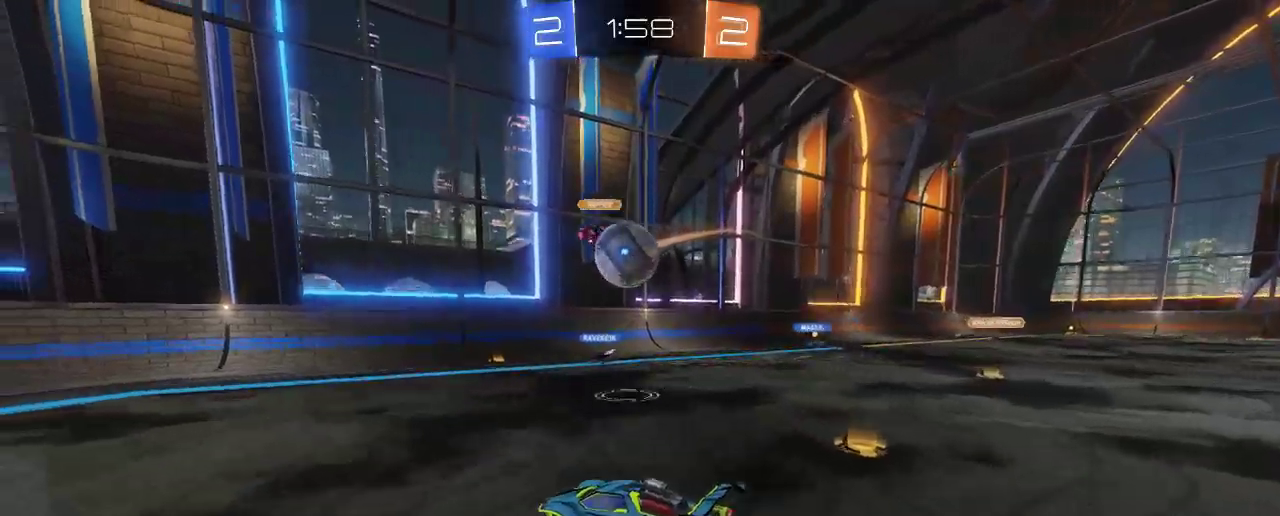
{"buttons": [], "left_stick": "up-left", "right_stick": "center", "events": [[33, "left_stick", "center"], [83, "B", "down"], [83, "left_stick", "up"], [133, "A", "down"], [133, "left_stick", "up-left"], [300, "L2", "down"], [400, "A", "up"], [433, "B", "up"], [500, "L2", "up"], [500, "R2", "up"]]}
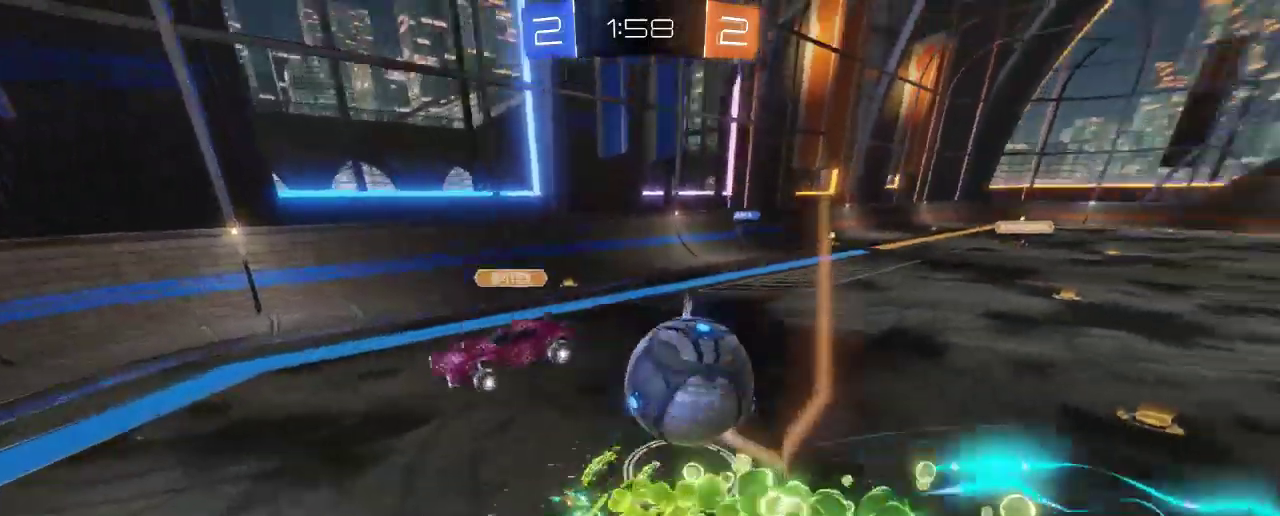
{"buttons": ["R2"], "left_stick": "center", "right_stick": "center", "events": [[167, "left_stick", "center"], [233, "R2", "down"]]}
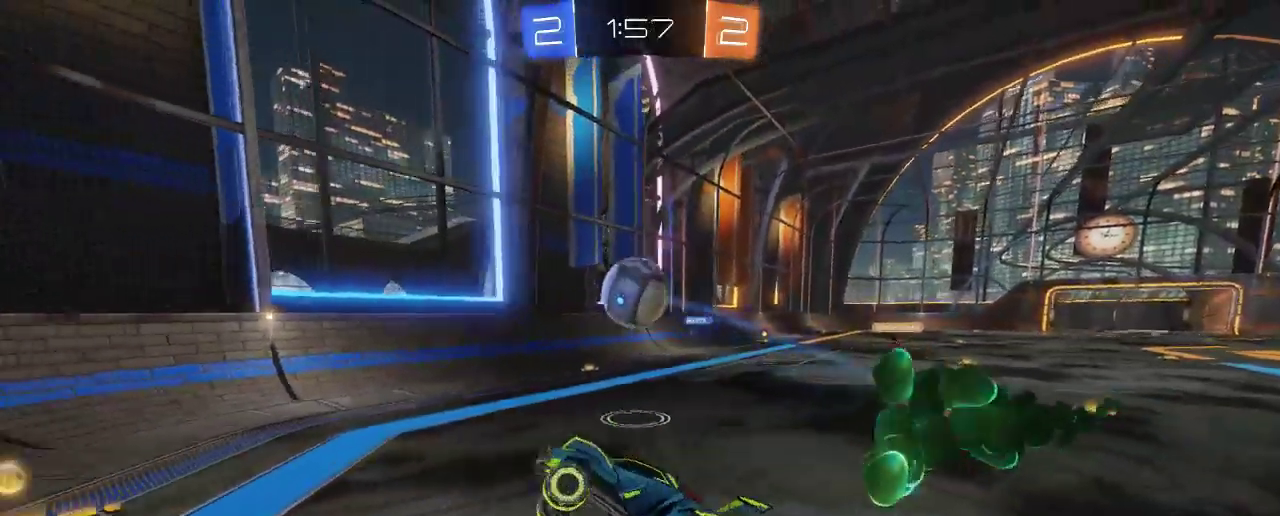
{"buttons": ["R2"], "left_stick": "right", "right_stick": "center", "events": [[67, "left_stick", "right"]]}
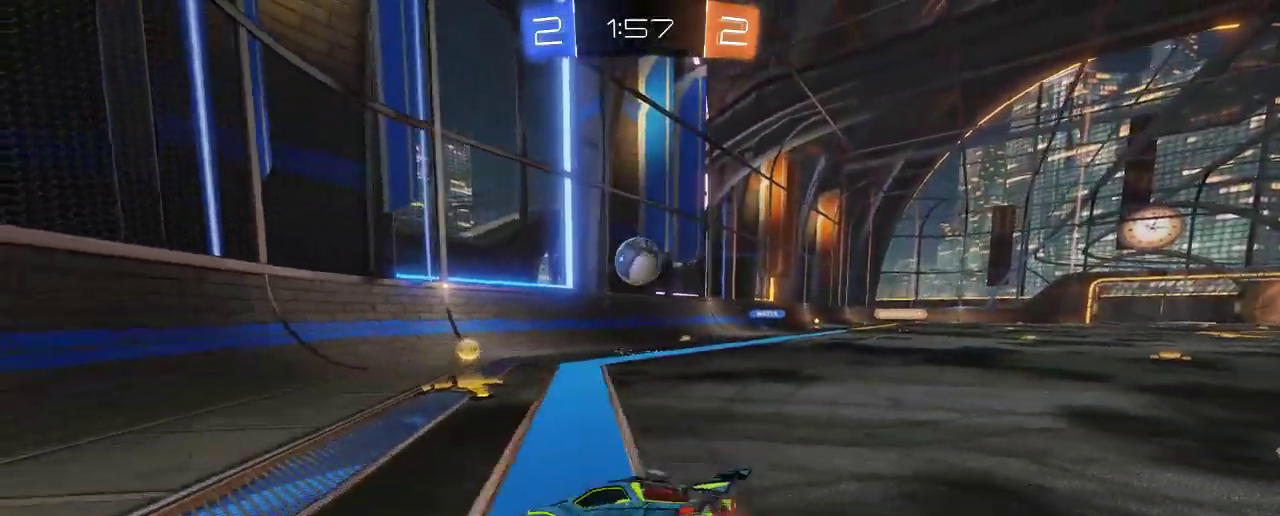
{"buttons": ["B", "R2"], "left_stick": "center", "right_stick": "center", "events": [[433, "left_stick", "center"], [467, "B", "down"]]}
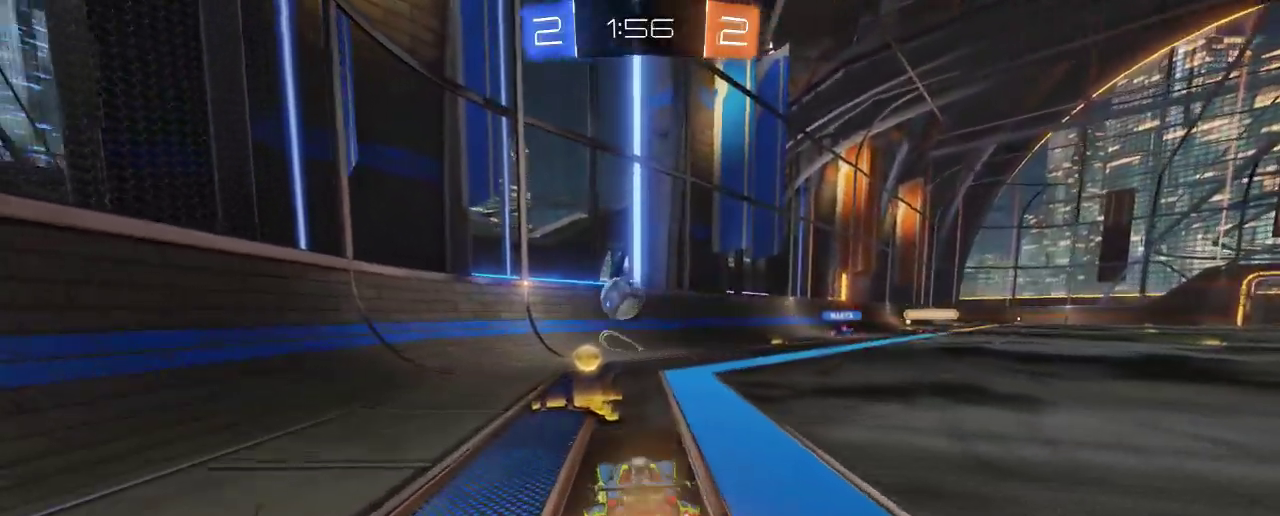
{"buttons": ["A", "B", "R2"], "left_stick": "down-right", "right_stick": "center", "events": [[333, "left_stick", "down-right"], [383, "A", "down"]]}
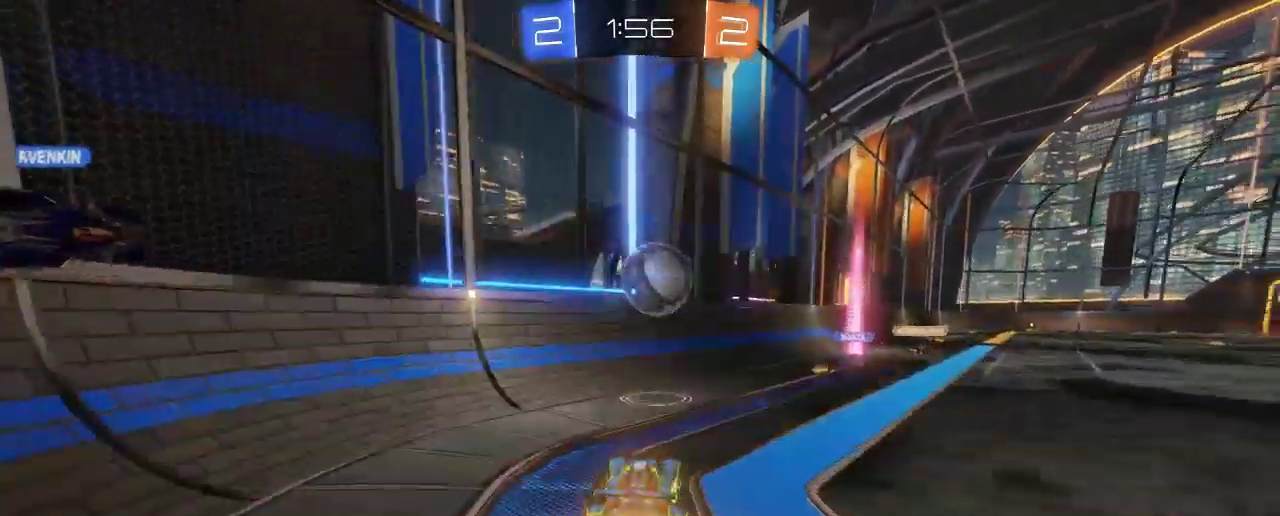
{"buttons": ["A", "B", "R2"], "left_stick": "up-right", "right_stick": "center", "events": [[33, "left_stick", "right"], [167, "A", "up"], [217, "B", "up"], [267, "A", "down"], [267, "B", "down"], [433, "left_stick", "up-right"]]}
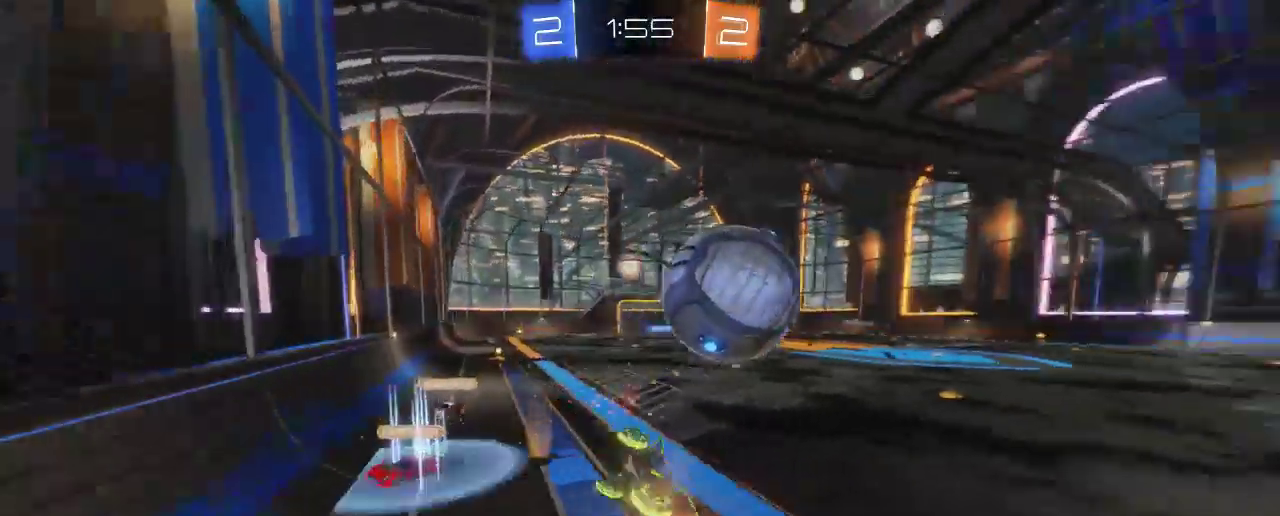
{"buttons": ["R2"], "left_stick": "center", "right_stick": "center", "events": [[83, "A", "up"], [100, "B", "up"], [167, "left_stick", "up"], [267, "left_stick", "up-left"], [500, "left_stick", "center"]]}
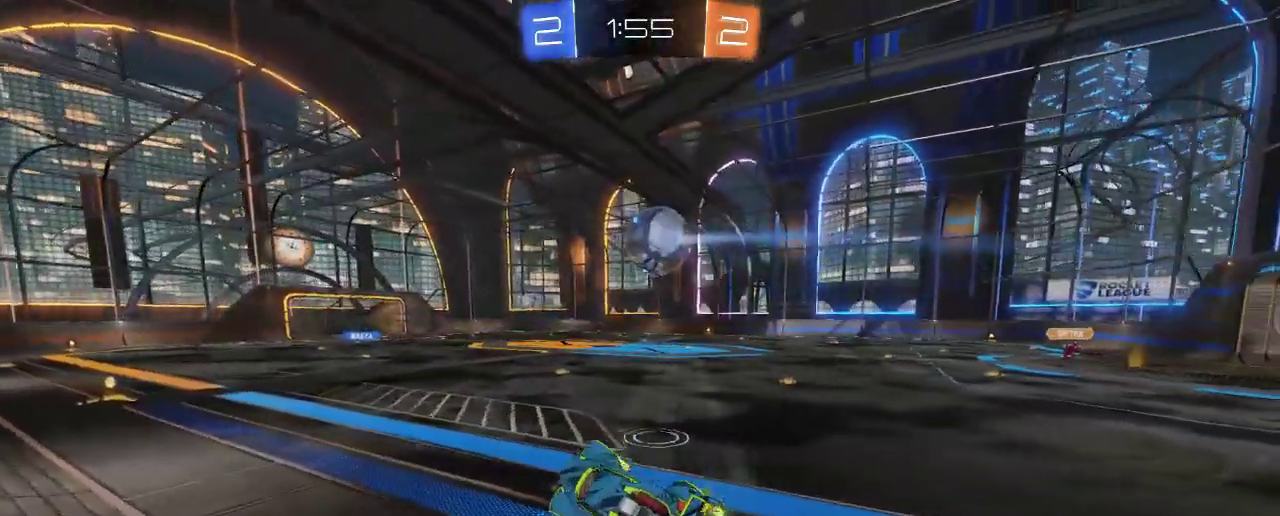
{"buttons": ["R2"], "left_stick": "center", "right_stick": "center", "events": [[350, "left_stick", "right"], [500, "left_stick", "center"]]}
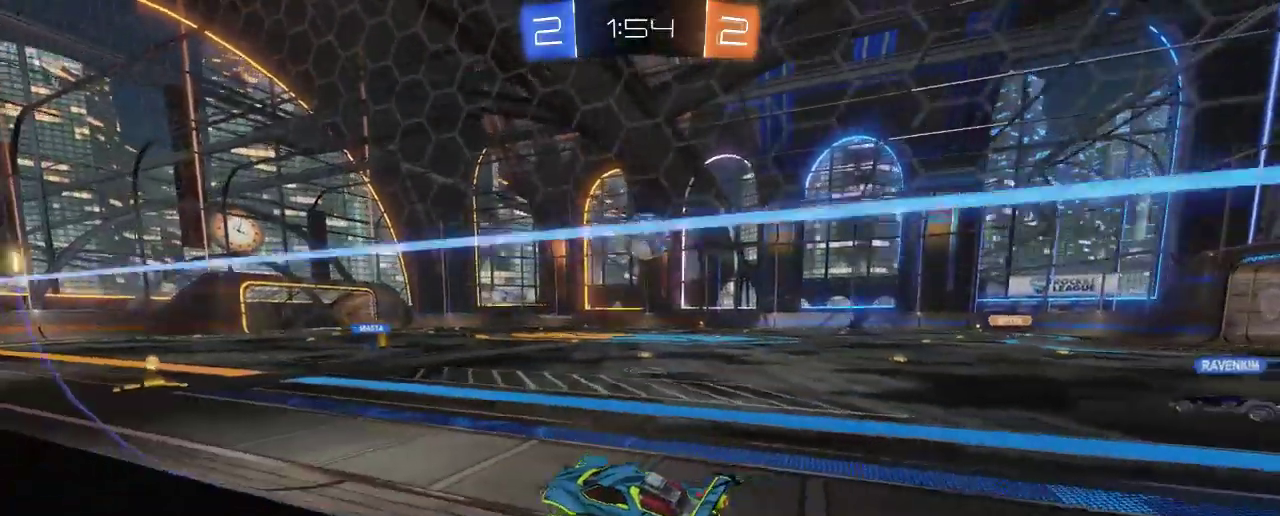
{"buttons": ["R2"], "left_stick": "right", "right_stick": "center", "events": [[200, "left_stick", "right"]]}
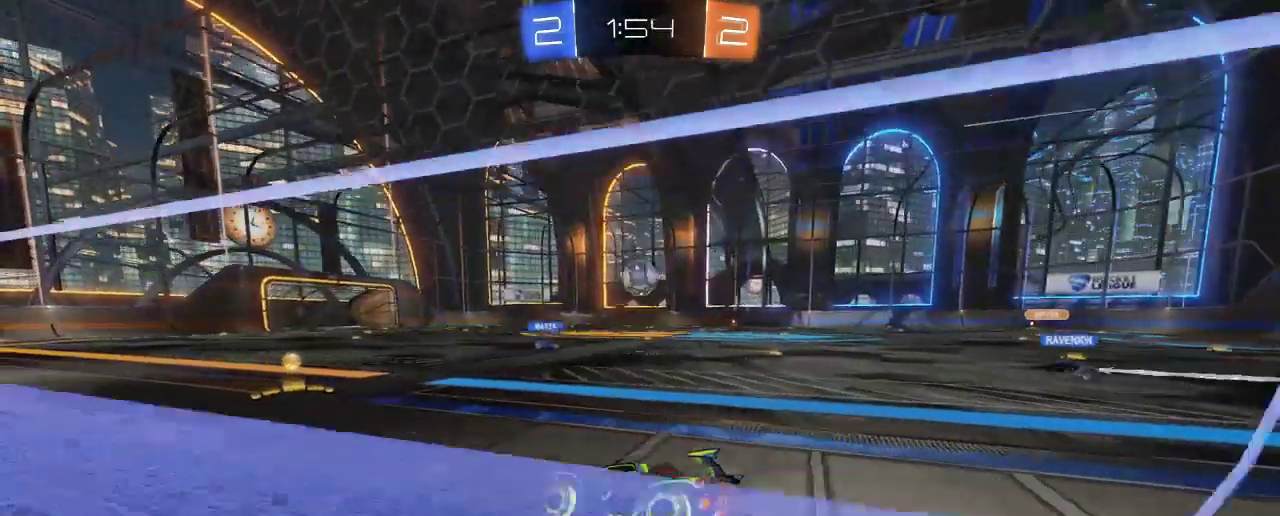
{"buttons": ["R2"], "left_stick": "center", "right_stick": "center", "events": [[267, "left_stick", "center"]]}
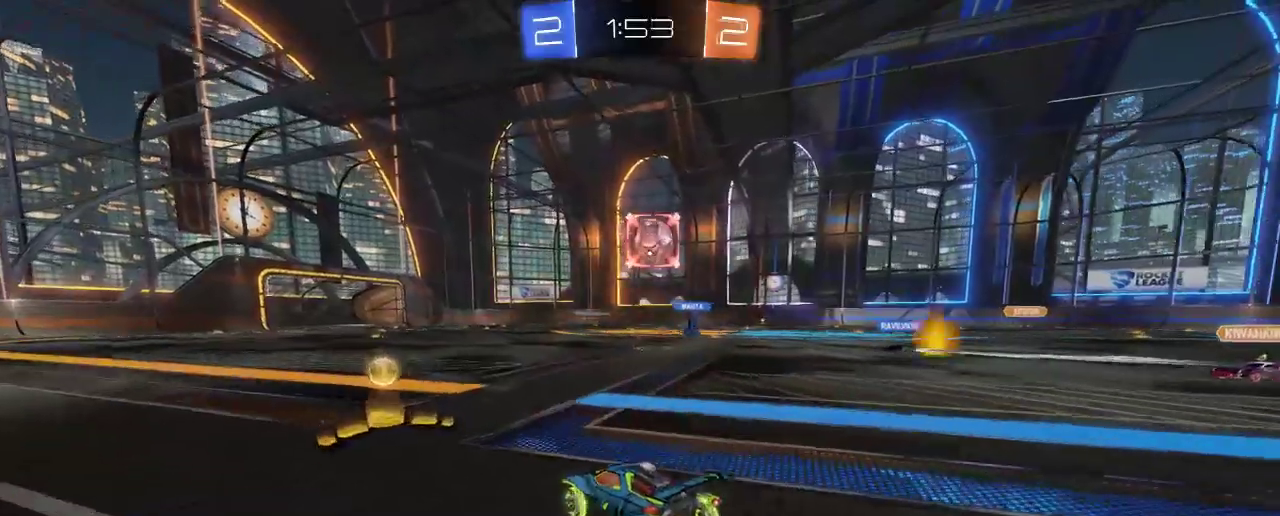
{"buttons": ["R2"], "left_stick": "right", "right_stick": "center", "events": [[233, "left_stick", "right"]]}
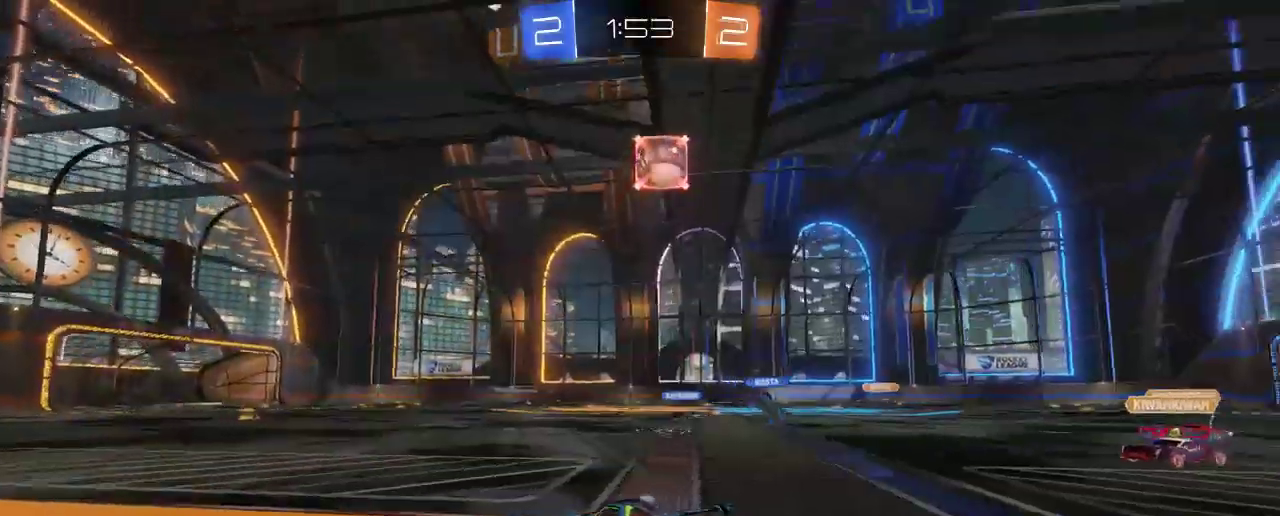
{"buttons": ["R2"], "left_stick": "up-left", "right_stick": "center", "events": [[233, "left_stick", "center"], [300, "left_stick", "up-left"]]}
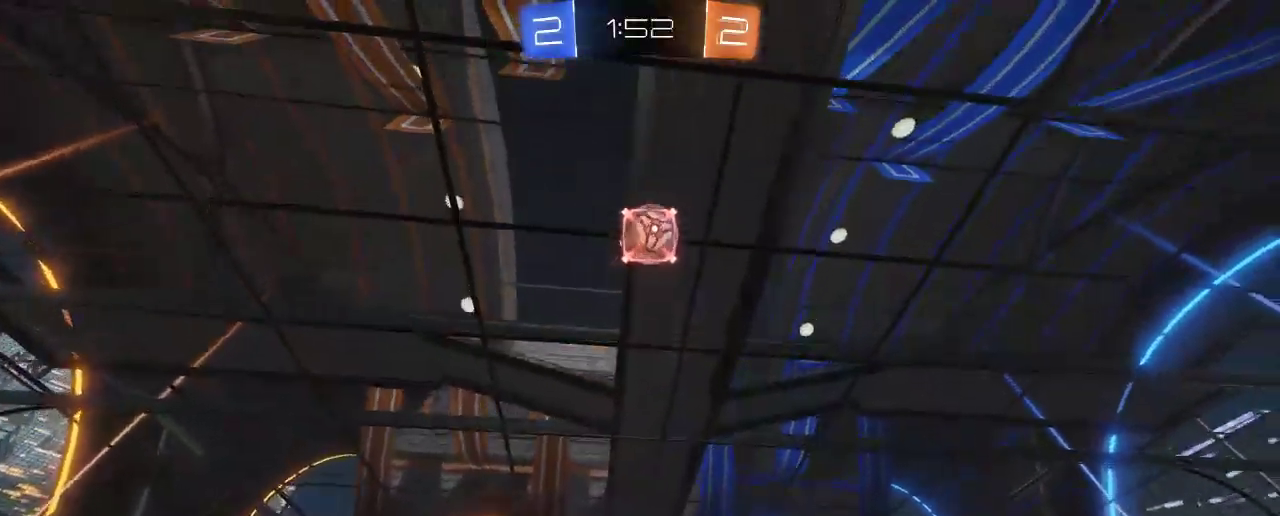
{"buttons": ["R2"], "left_stick": "center", "right_stick": "center", "events": [[167, "left_stick", "center"]]}
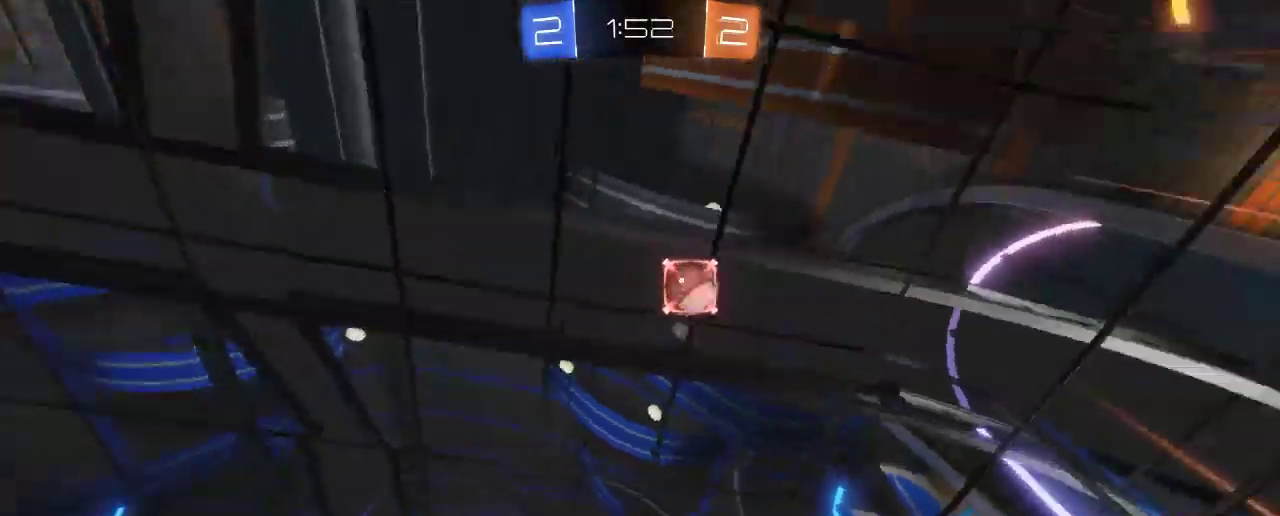
{"buttons": ["R2"], "left_stick": "right", "right_stick": "center", "events": [[133, "left_stick", "right"], [350, "X", "down"], [467, "X", "up"]]}
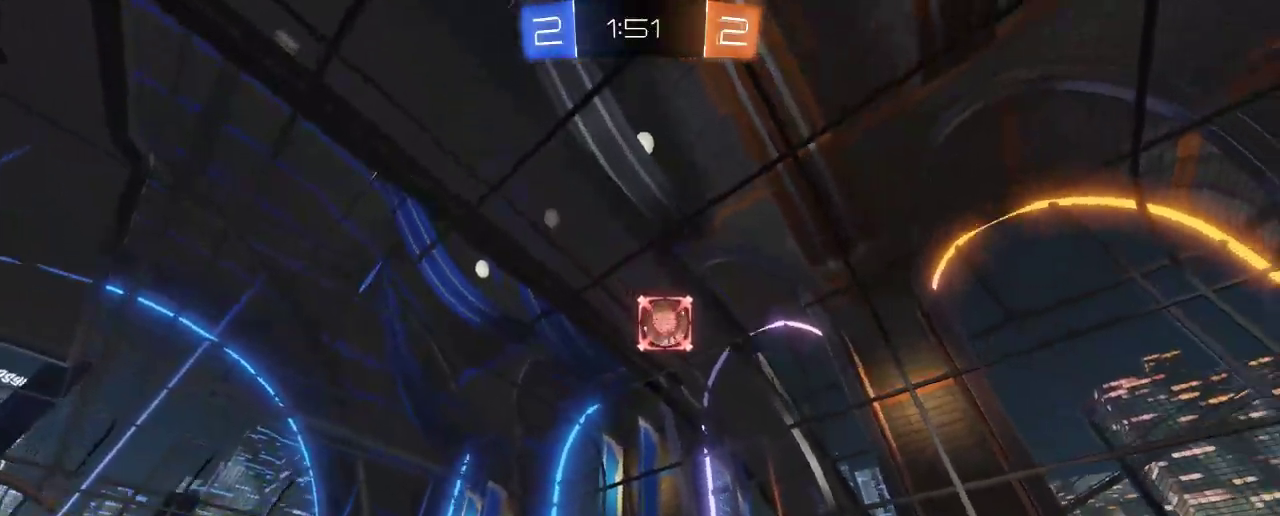
{"buttons": ["R2"], "left_stick": "right", "right_stick": "center", "events": []}
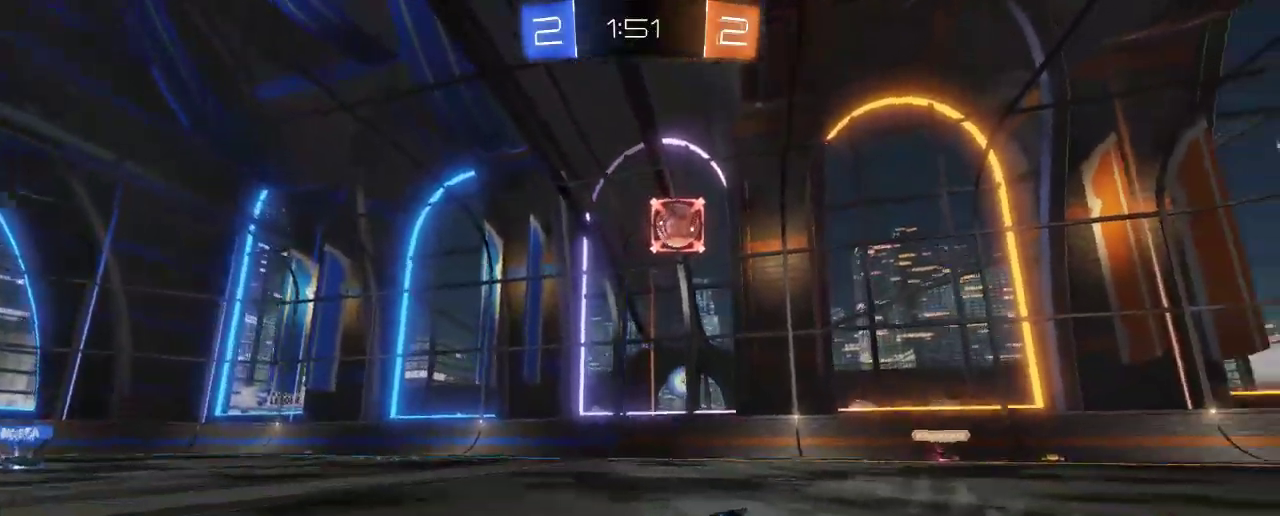
{"buttons": ["R2"], "left_stick": "right", "right_stick": "center", "events": [[133, "left_stick", "center"], [267, "left_stick", "right"]]}
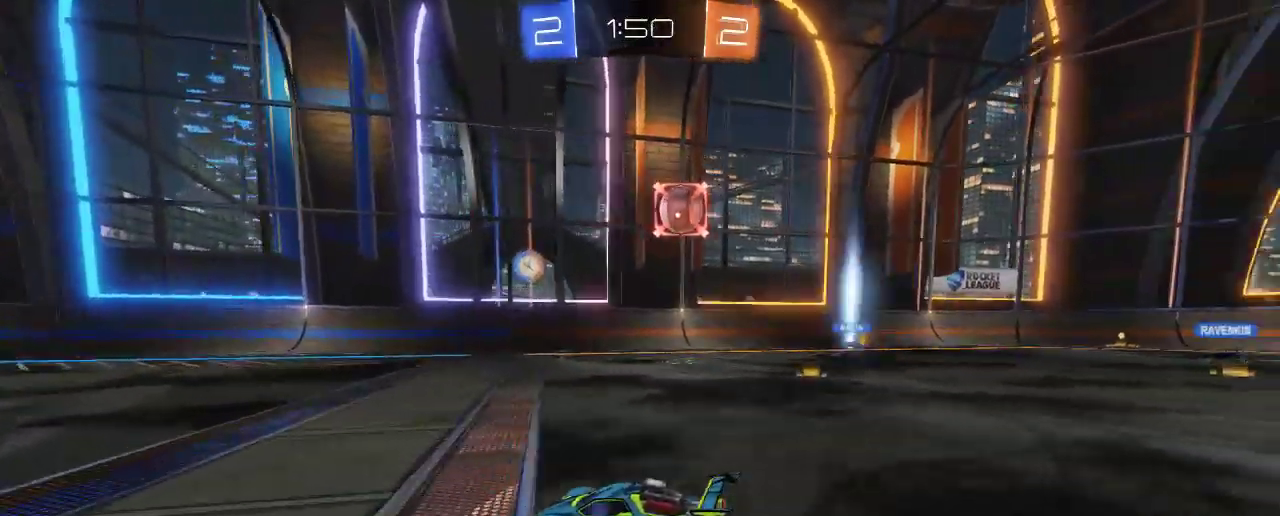
{"buttons": ["A", "R2"], "left_stick": "down-right", "right_stick": "center", "events": [[367, "left_stick", "down-right"], [433, "A", "down"]]}
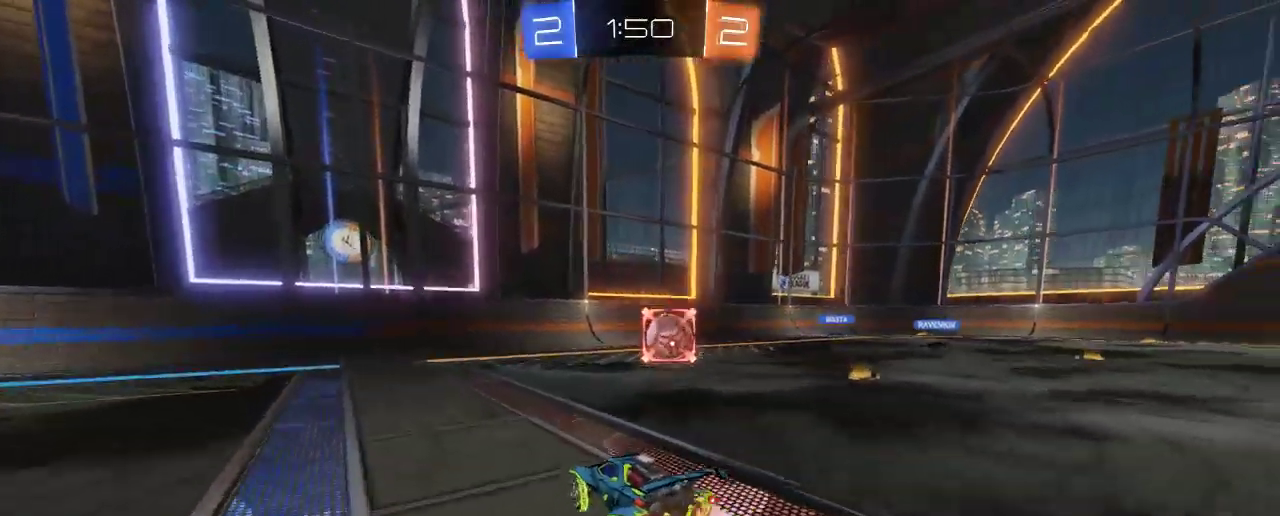
{"buttons": ["R2"], "left_stick": "center", "right_stick": "center", "events": [[167, "A", "up"], [267, "left_stick", "center"]]}
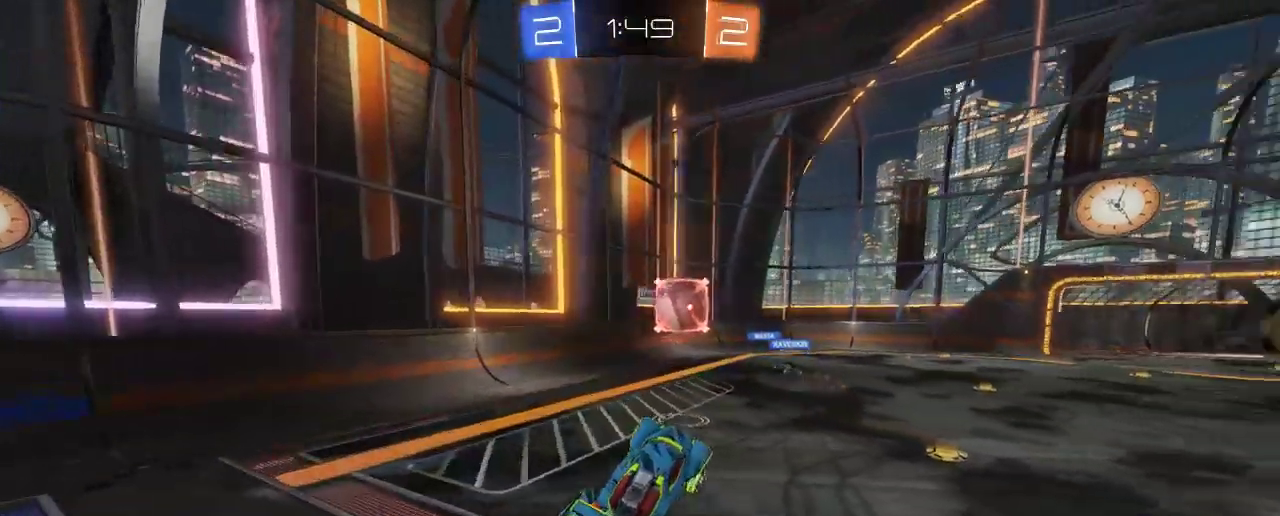
{"buttons": ["B", "R2"], "left_stick": "center", "right_stick": "center", "events": [[200, "L3", "down"], [300, "L3", "up"], [433, "B", "down"]]}
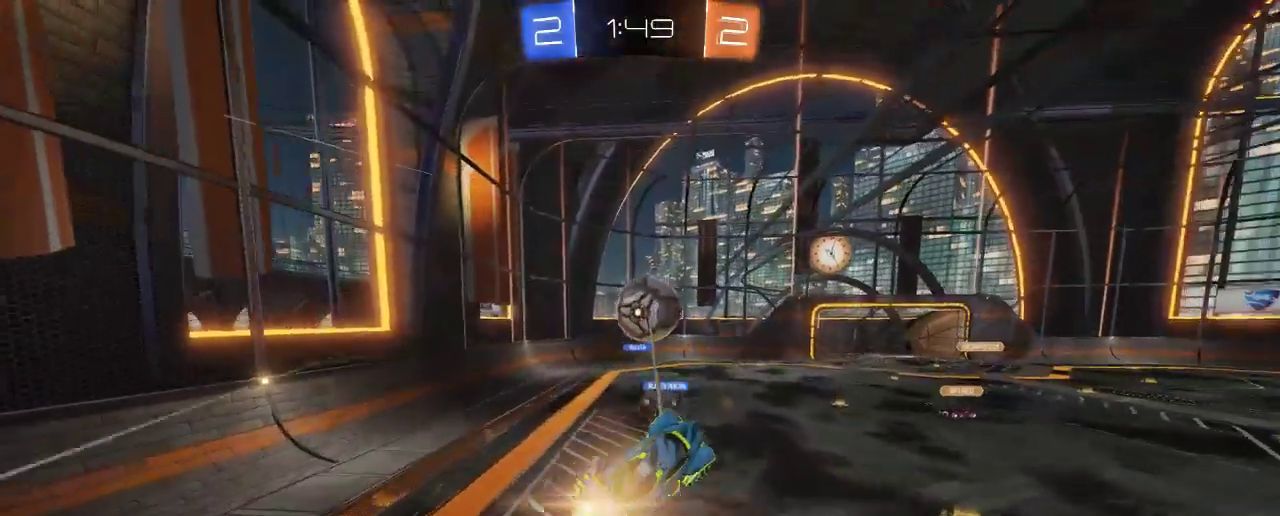
{"buttons": ["R2"], "left_stick": "center", "right_stick": "center", "events": [[367, "B", "up"]]}
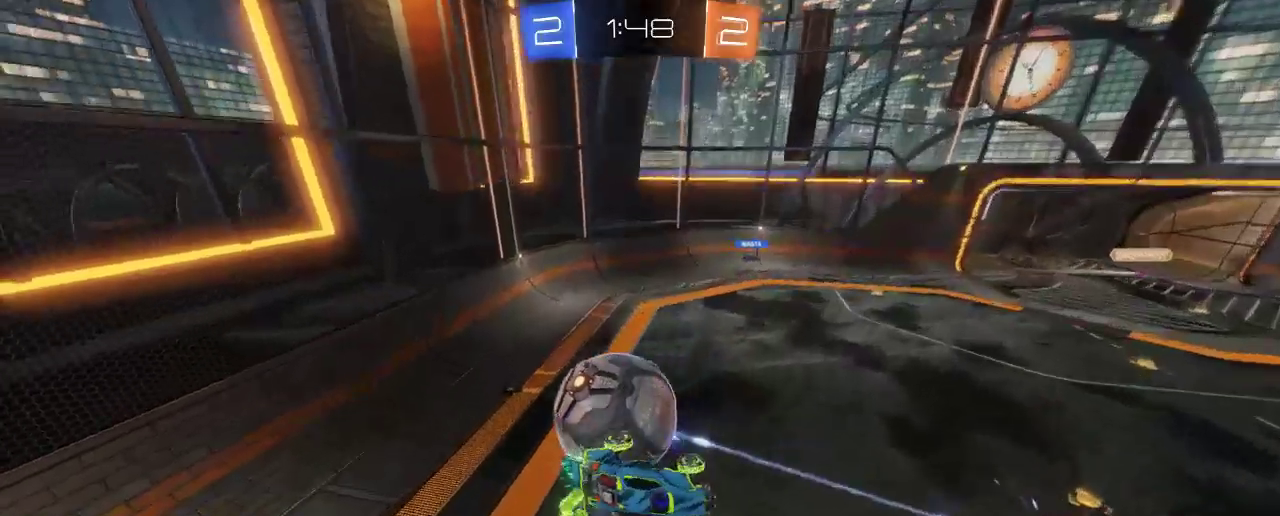
{"buttons": ["R2"], "left_stick": "center", "right_stick": "center", "events": []}
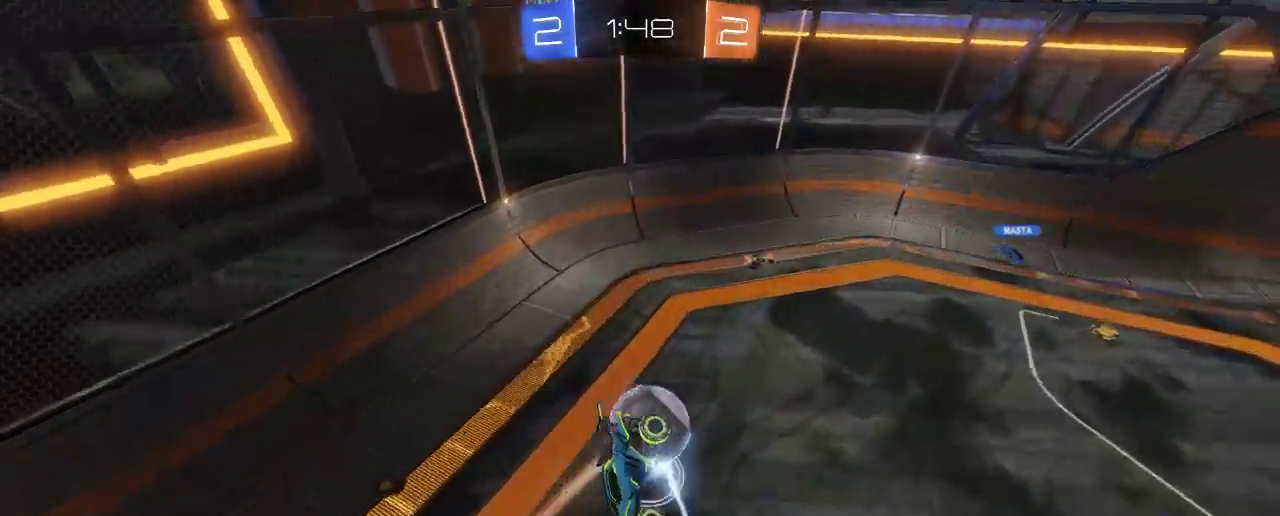
{"buttons": ["R2"], "left_stick": "center", "right_stick": "center", "events": []}
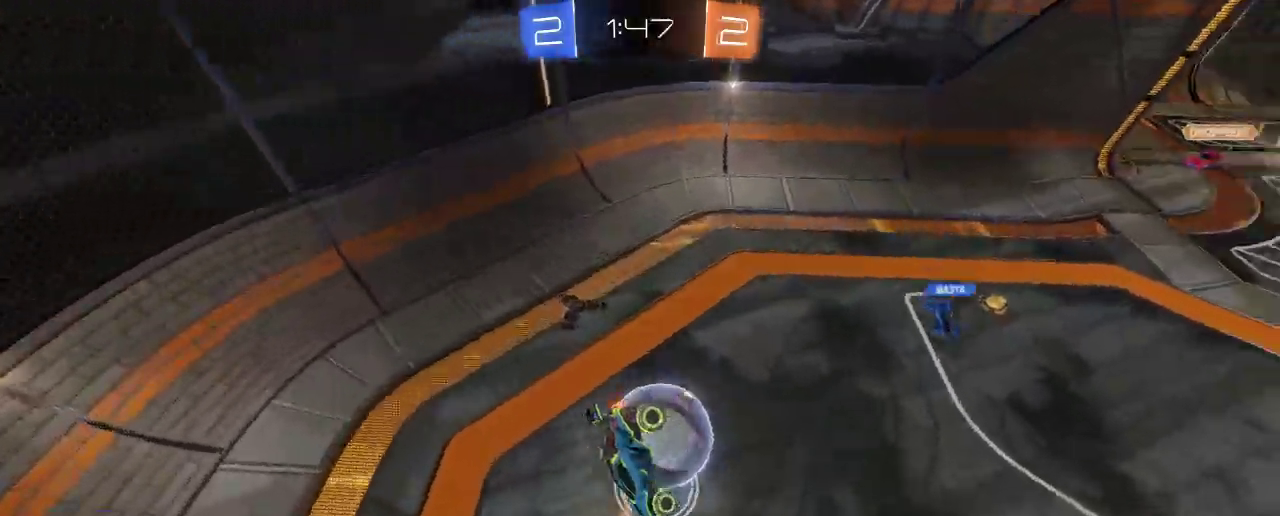
{"buttons": [], "left_stick": "center", "right_stick": "center", "events": [[300, "R2", "up"]]}
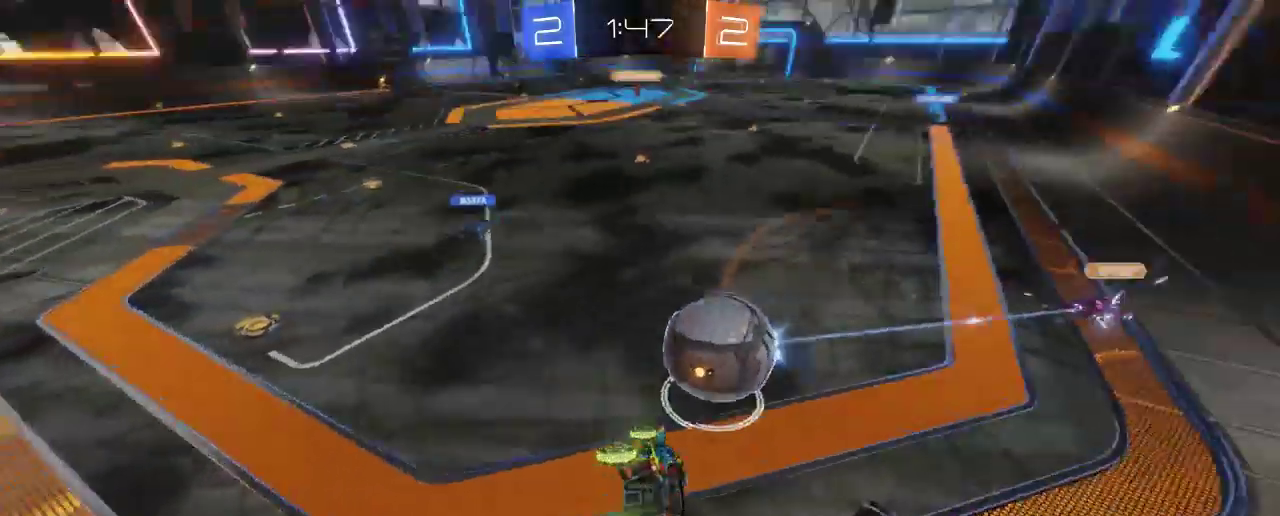
{"buttons": ["L2"], "left_stick": "center", "right_stick": "center", "events": [[50, "R2", "down"], [167, "L2", "down"], [167, "R2", "up"]]}